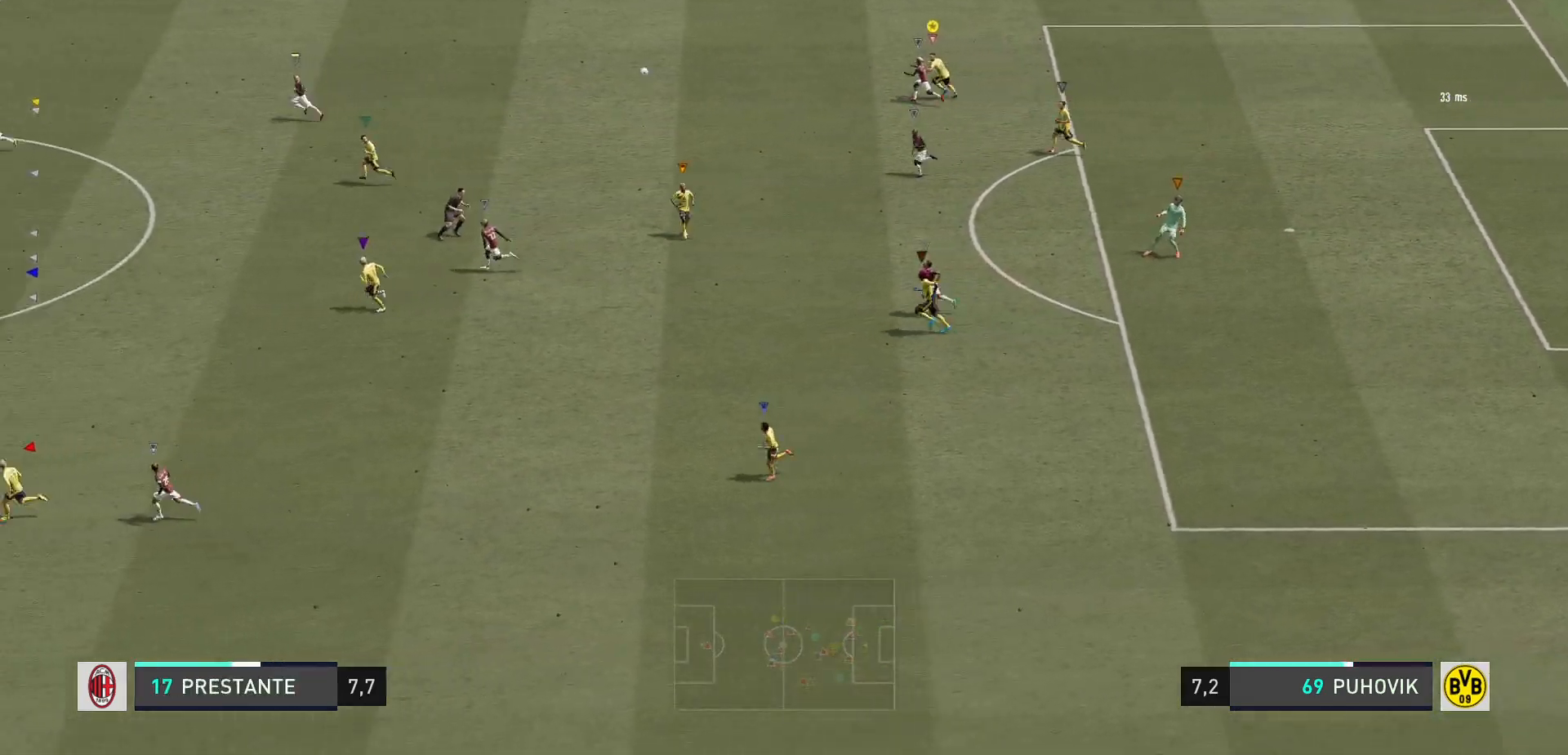
Gameplay with a controller (Xbox layout); each line is a JSON object with the inputs held at the frame after it. "events" lists button and stick changes between this image and that frame as [ms after this image, input, new state], when the widget could be followed in between. Not read: L3 R3.
{"buttons": [], "left_stick": "up-left", "right_stick": "center", "events": []}
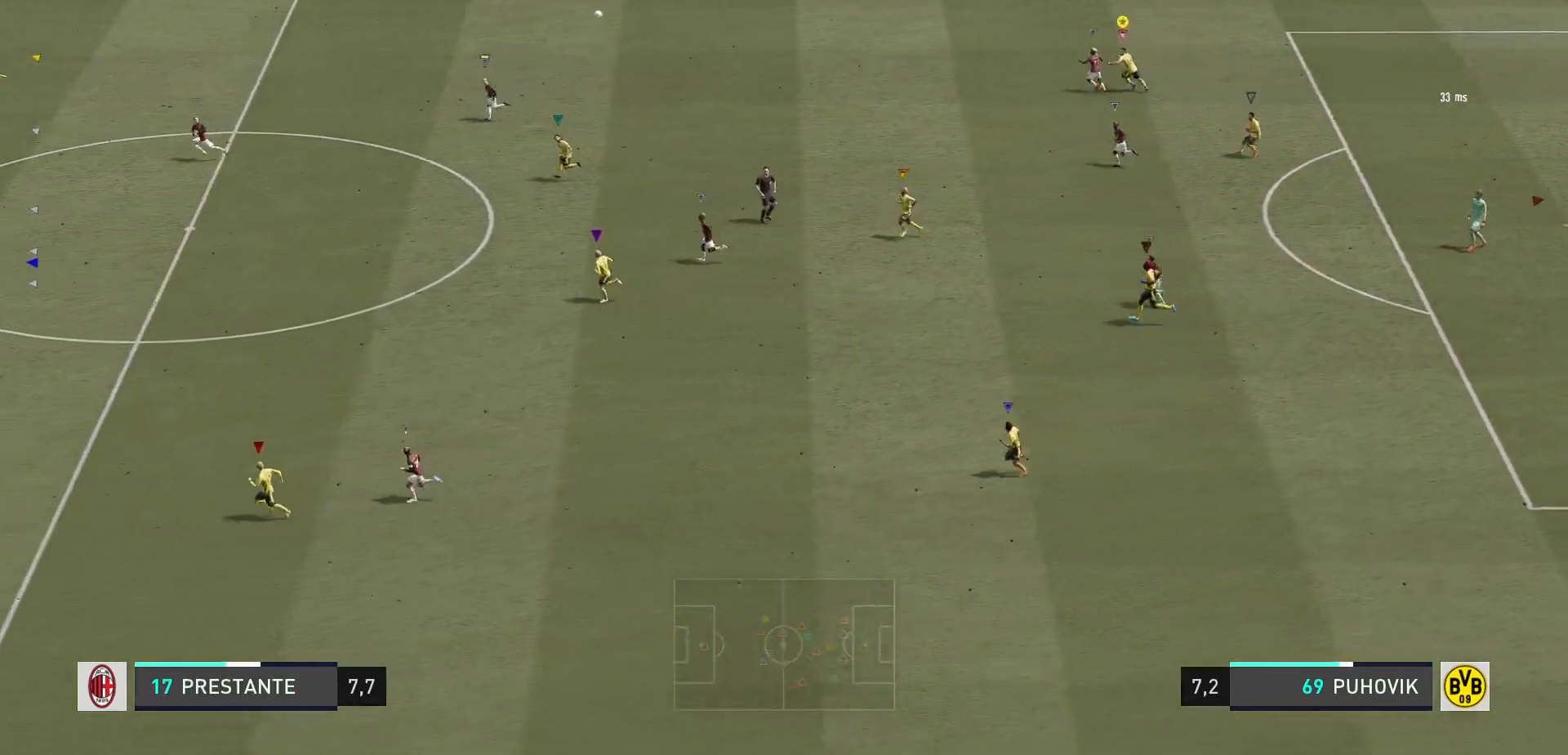
{"buttons": [], "left_stick": "left", "right_stick": "center", "events": [[150, "left_stick", "left"]]}
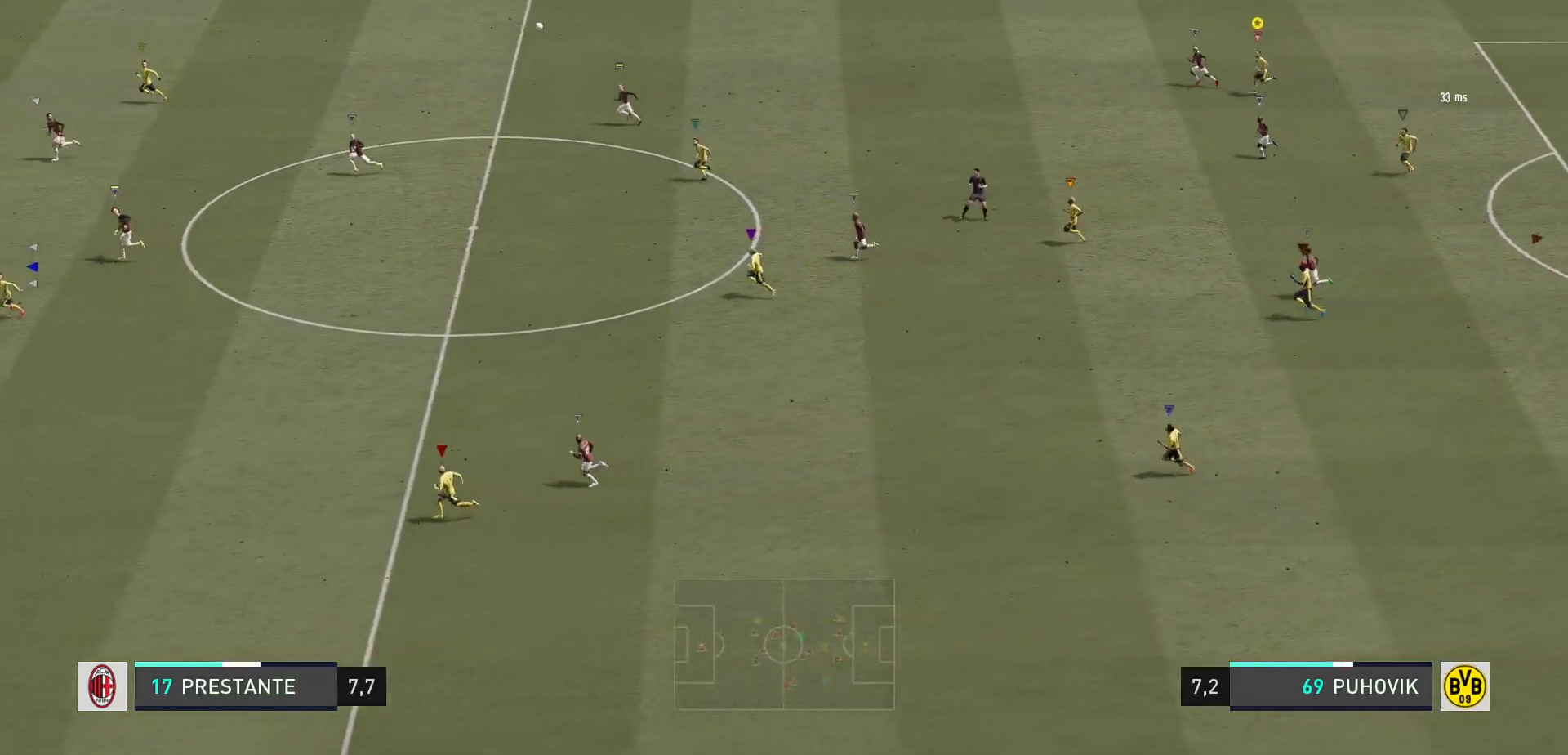
{"buttons": [], "left_stick": "left", "right_stick": "center", "events": []}
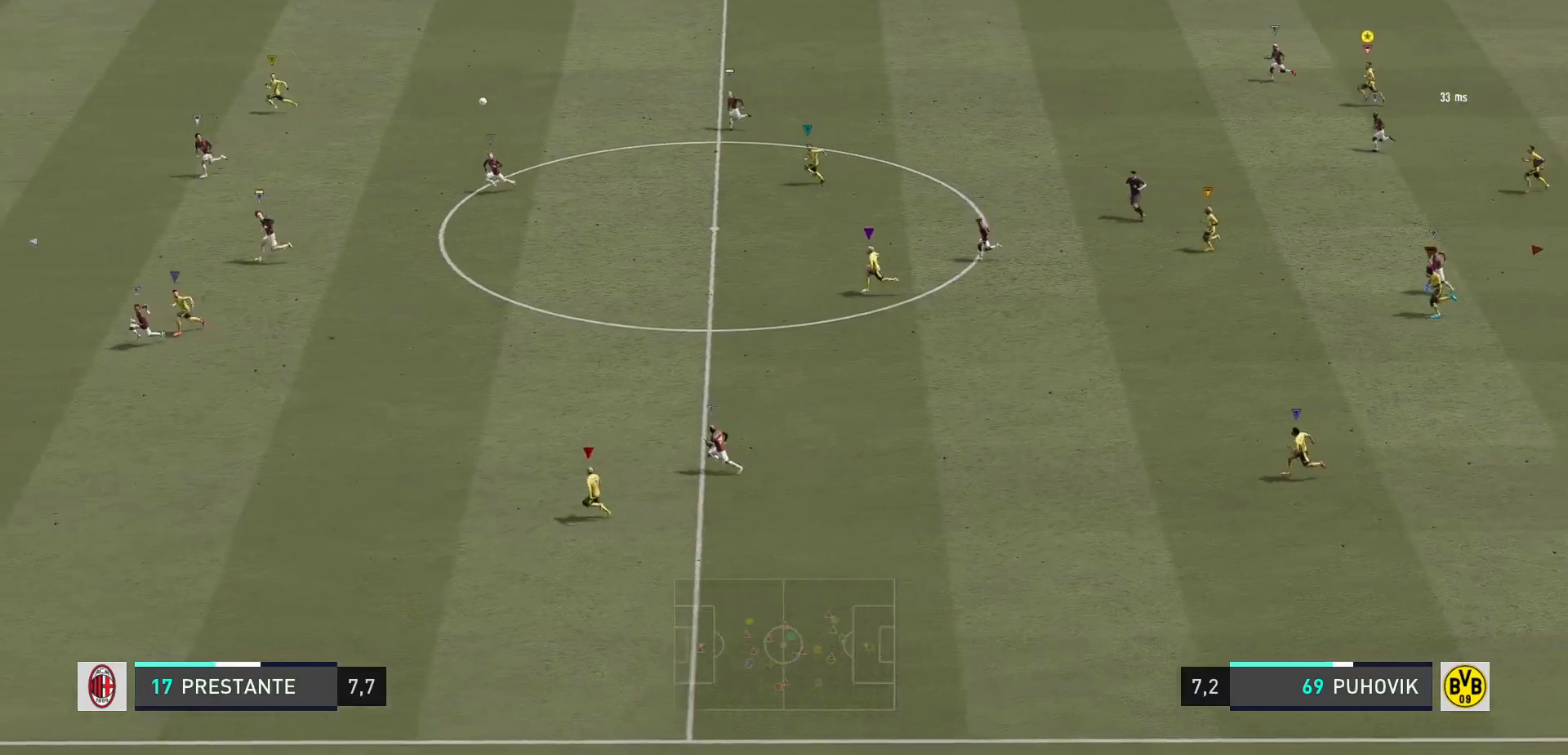
{"buttons": [], "left_stick": "left", "right_stick": "center", "events": []}
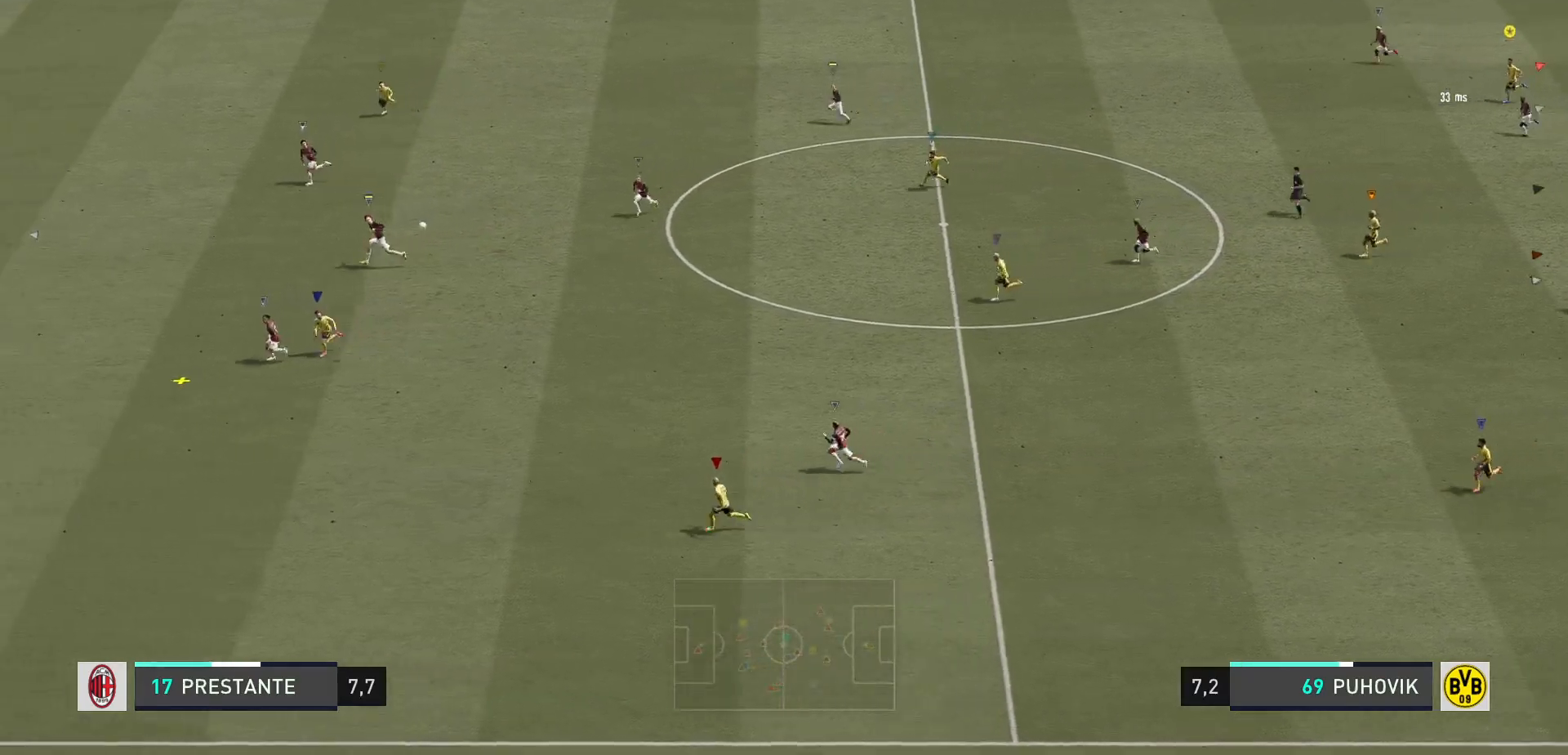
{"buttons": [], "left_stick": "left", "right_stick": "center", "events": []}
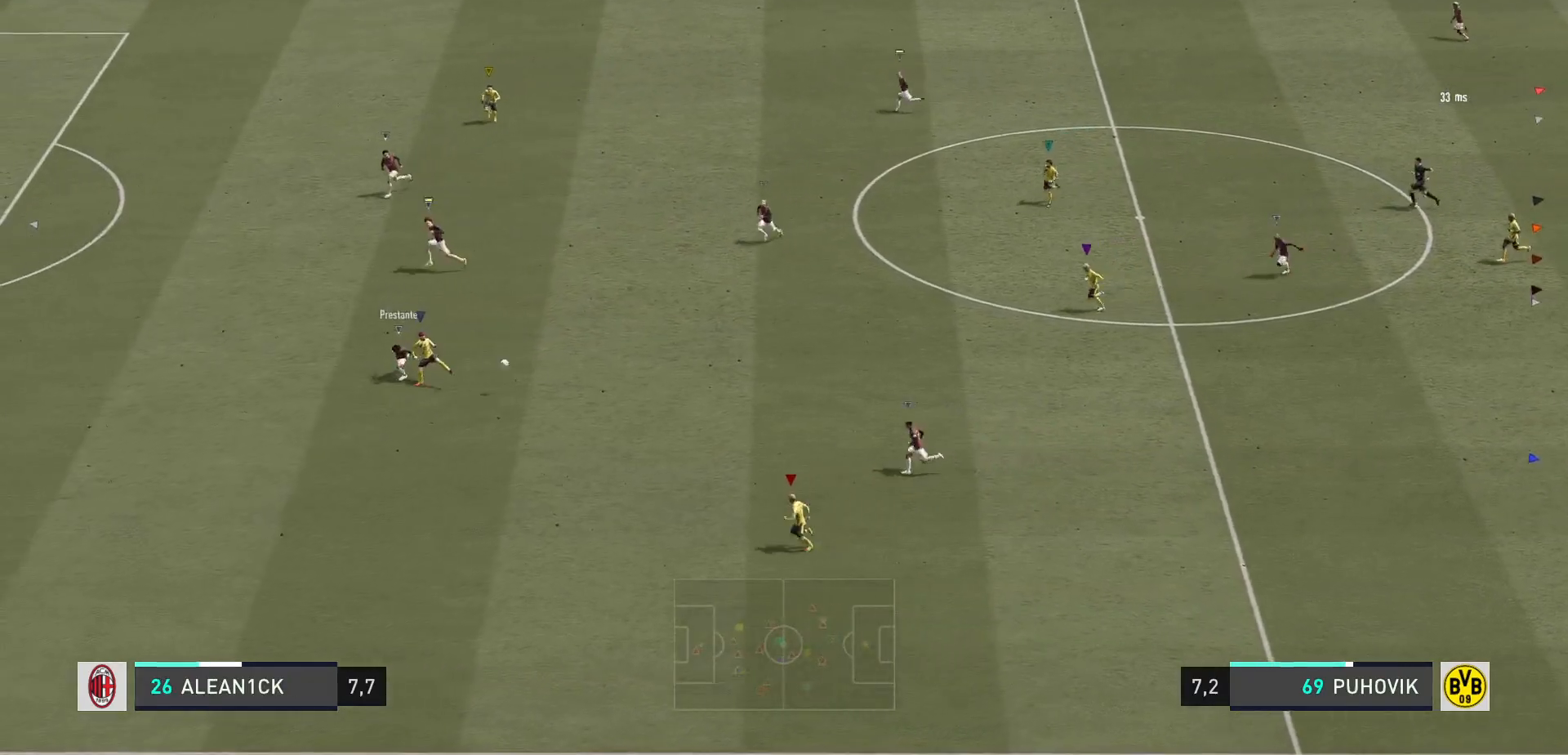
{"buttons": [], "left_stick": "center", "right_stick": "center", "events": [[467, "left_stick", "center"]]}
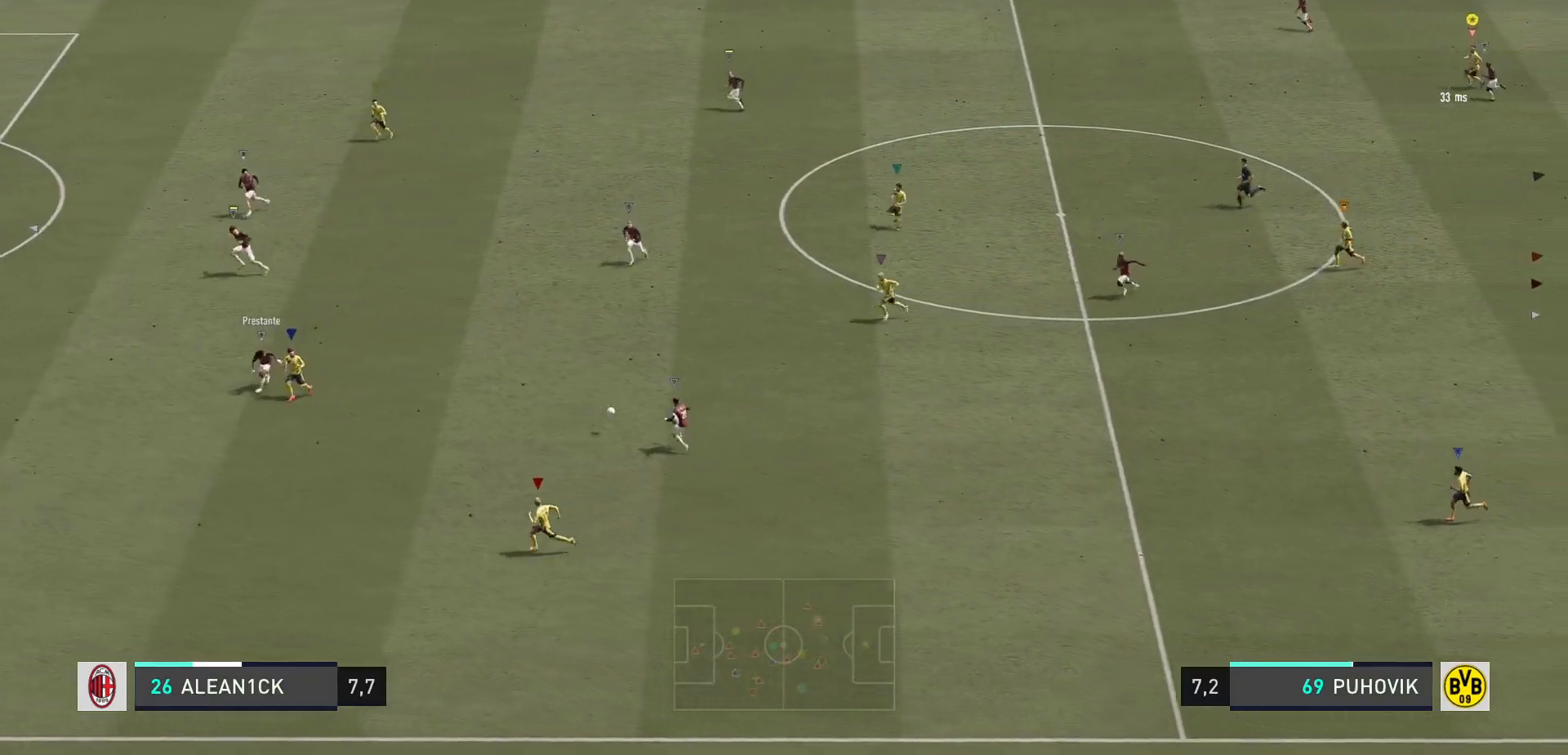
{"buttons": ["L2"], "left_stick": "down-left", "right_stick": "center", "events": [[167, "left_stick", "down"], [283, "L2", "down"], [433, "left_stick", "down-left"]]}
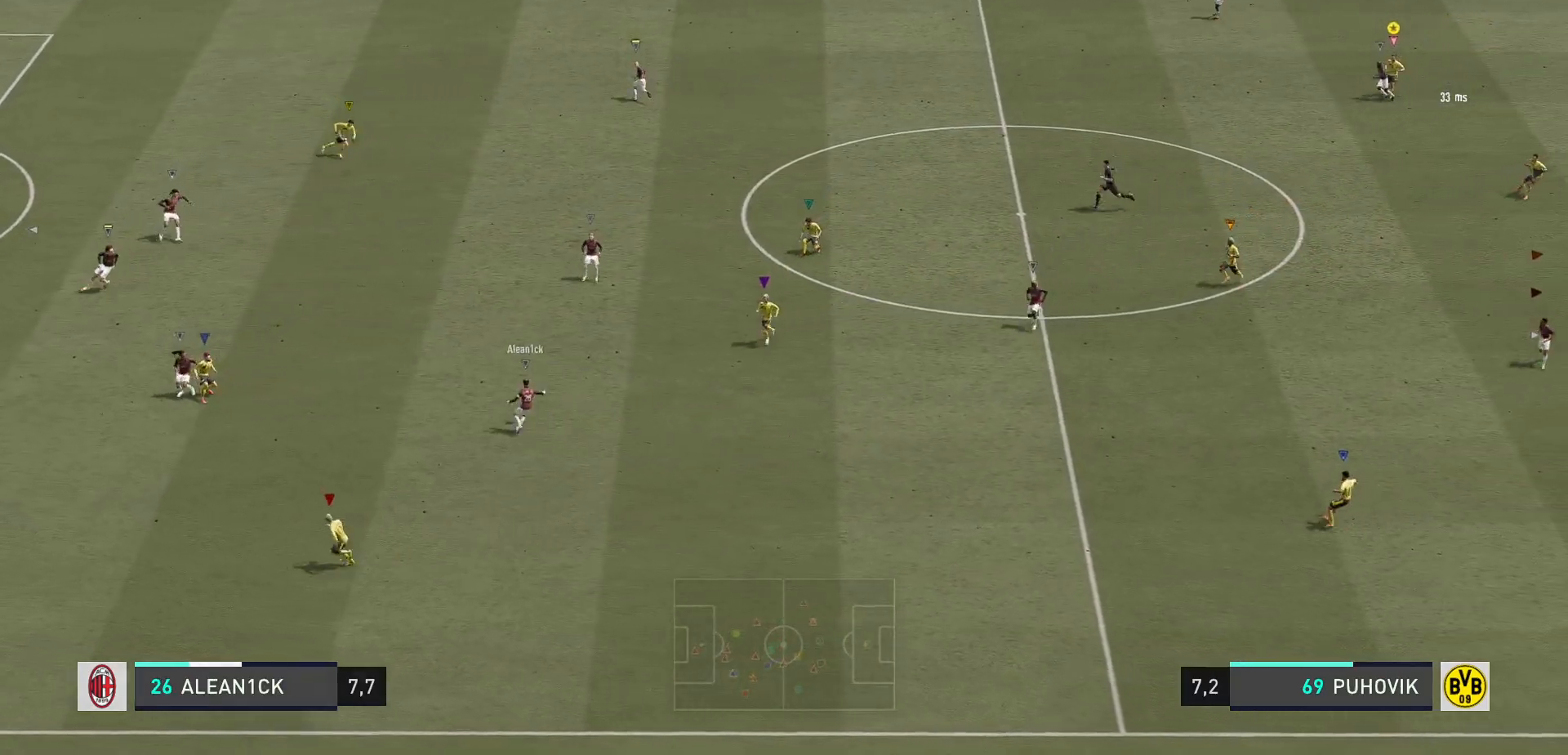
{"buttons": [], "left_stick": "down-left", "right_stick": "center", "events": [[183, "L2", "up"], [233, "left_stick", "down"], [417, "left_stick", "down-left"]]}
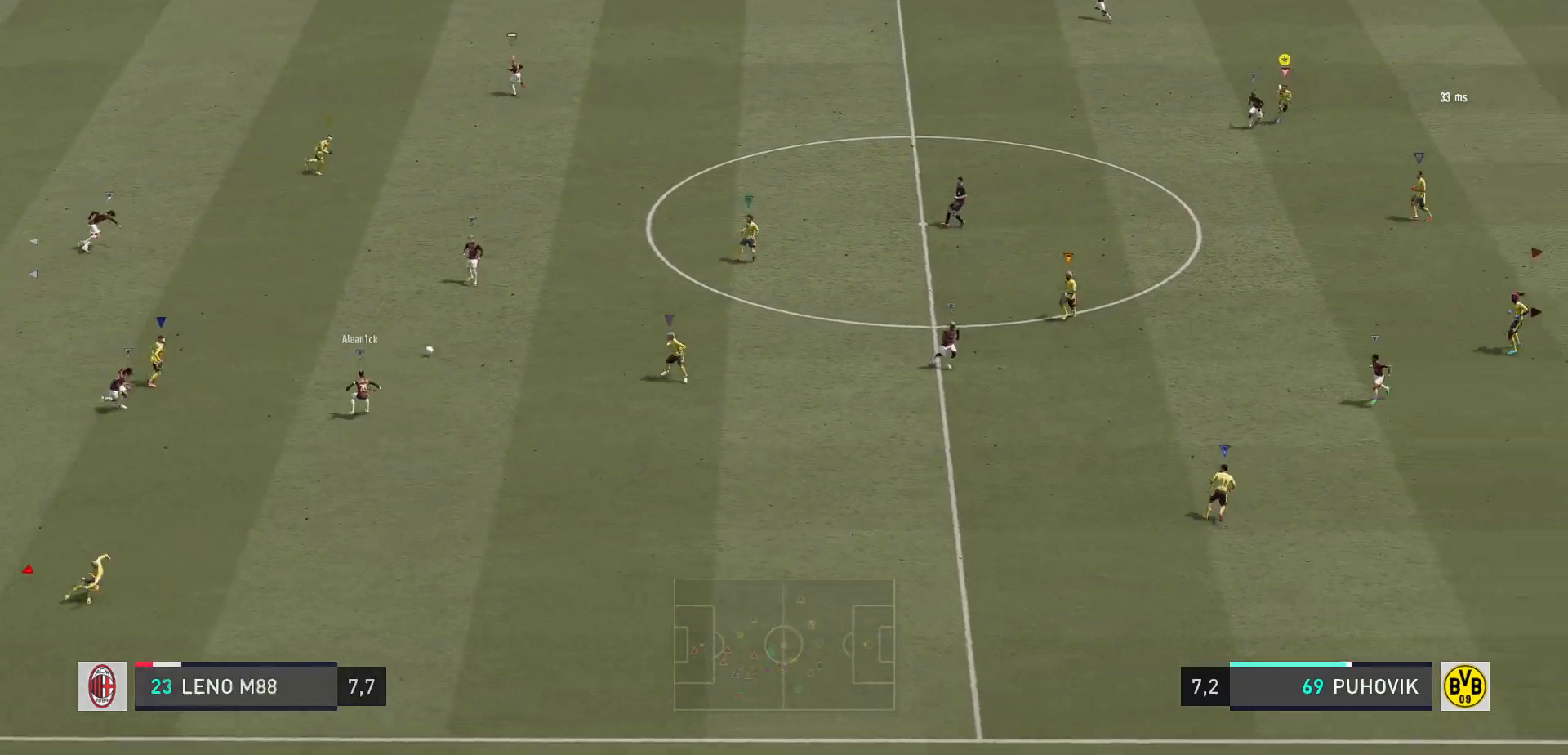
{"buttons": ["L2"], "left_stick": "down", "right_stick": "center", "events": [[150, "left_stick", "center"], [483, "left_stick", "down"], [500, "L2", "down"]]}
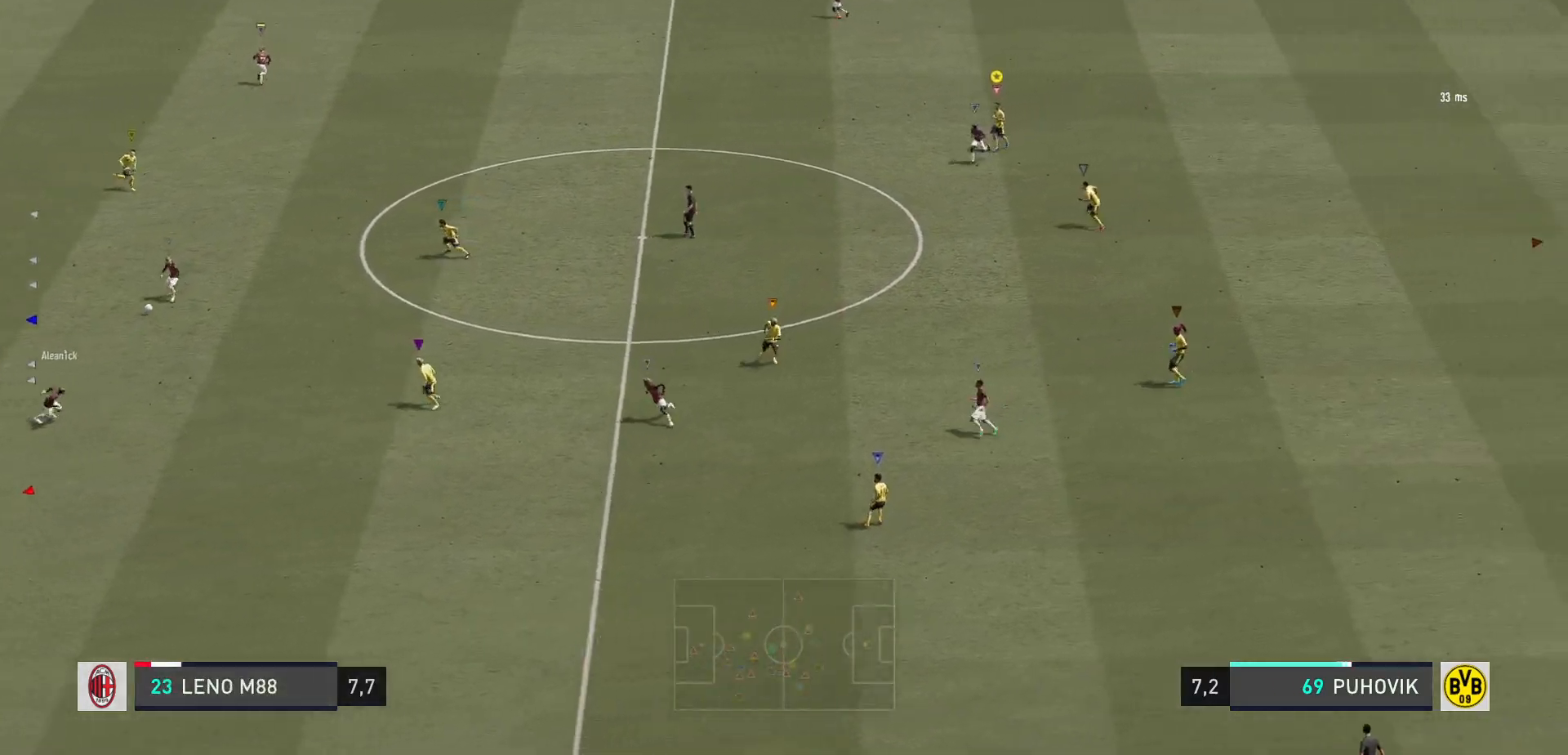
{"buttons": ["L2"], "left_stick": "center", "right_stick": "center", "events": [[133, "left_stick", "down-right"], [383, "left_stick", "center"]]}
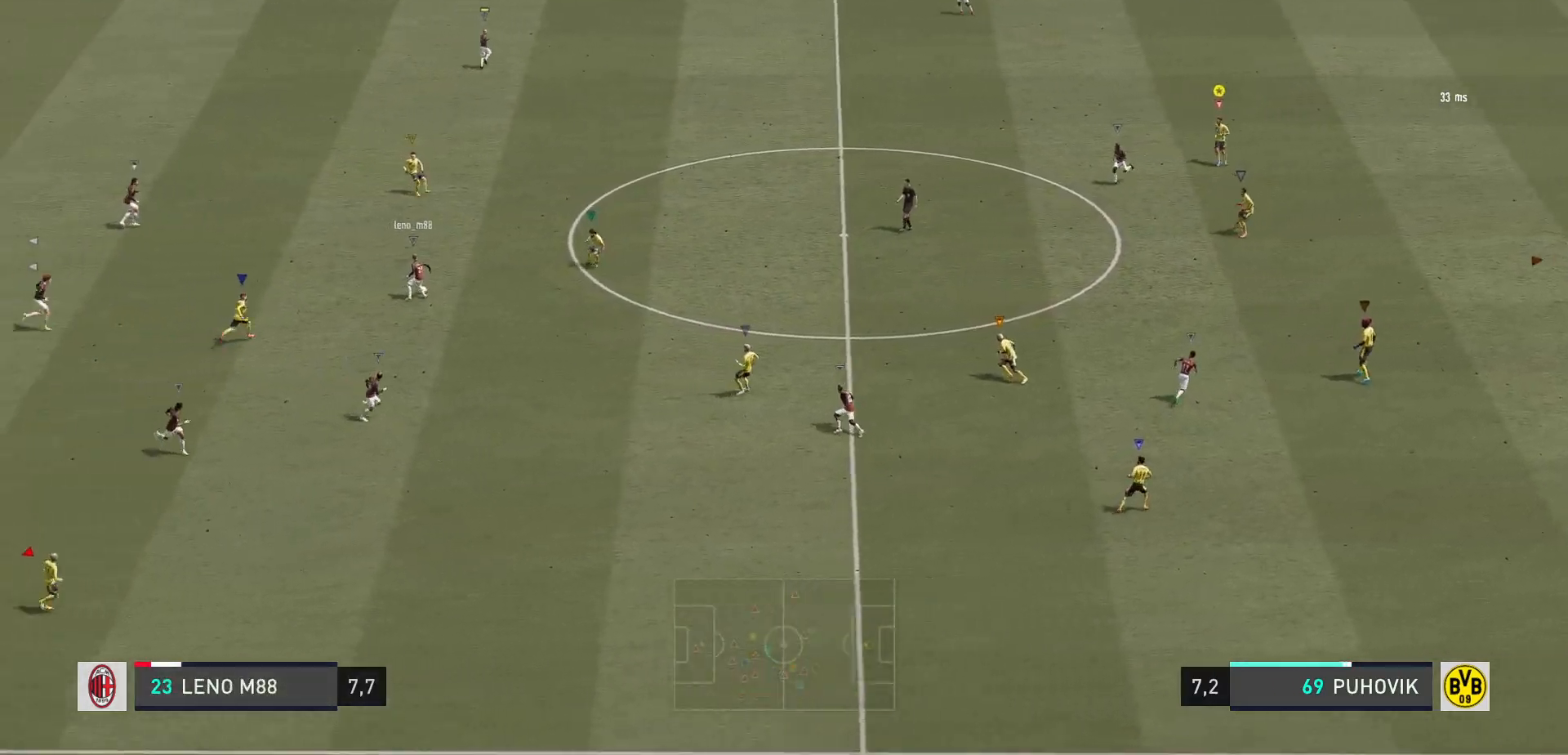
{"buttons": ["L2"], "left_stick": "up", "right_stick": "center", "events": [[17, "left_stick", "up-left"], [350, "left_stick", "up"]]}
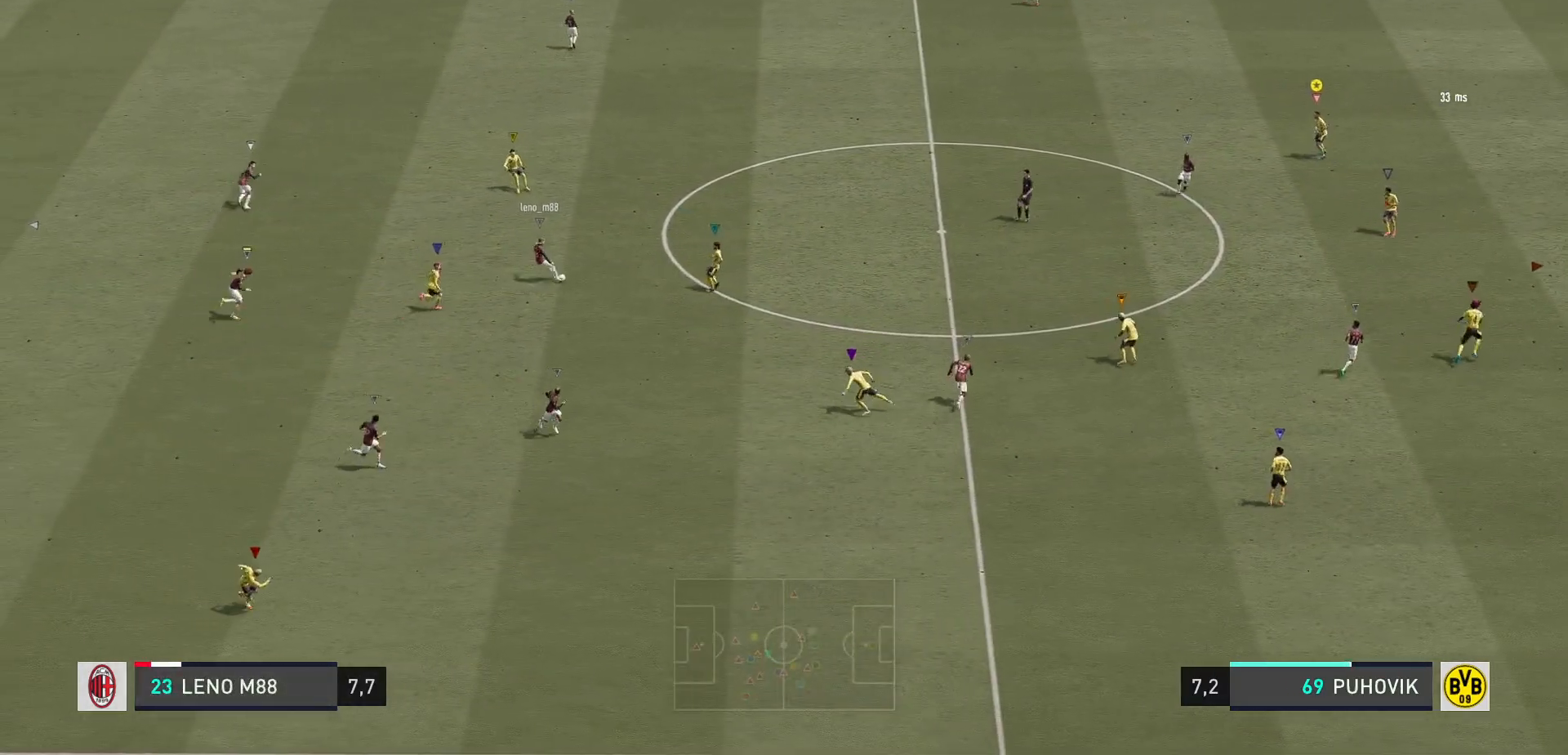
{"buttons": [], "left_stick": "up", "right_stick": "center", "events": [[150, "L2", "up"]]}
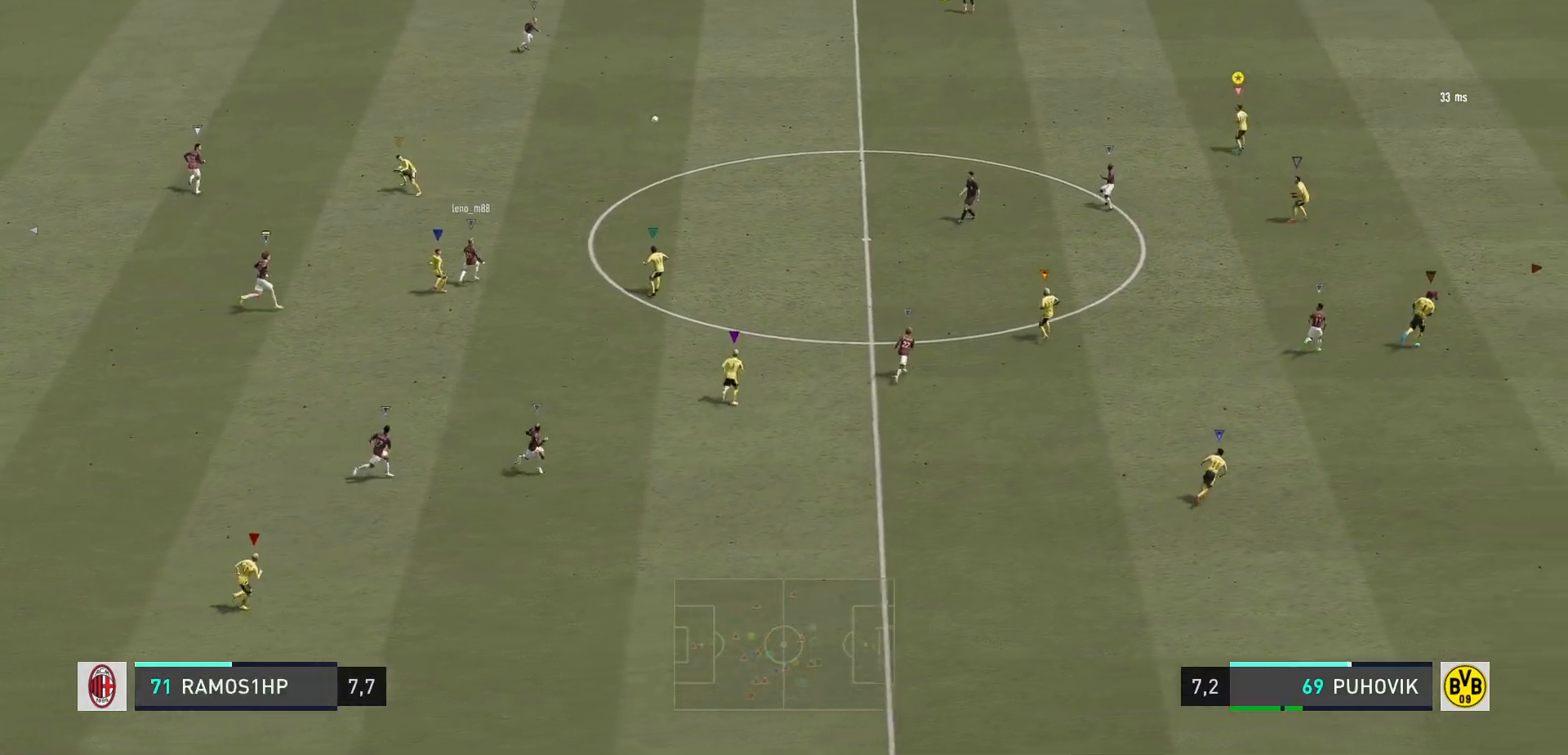
{"buttons": [], "left_stick": "up", "right_stick": "center", "events": []}
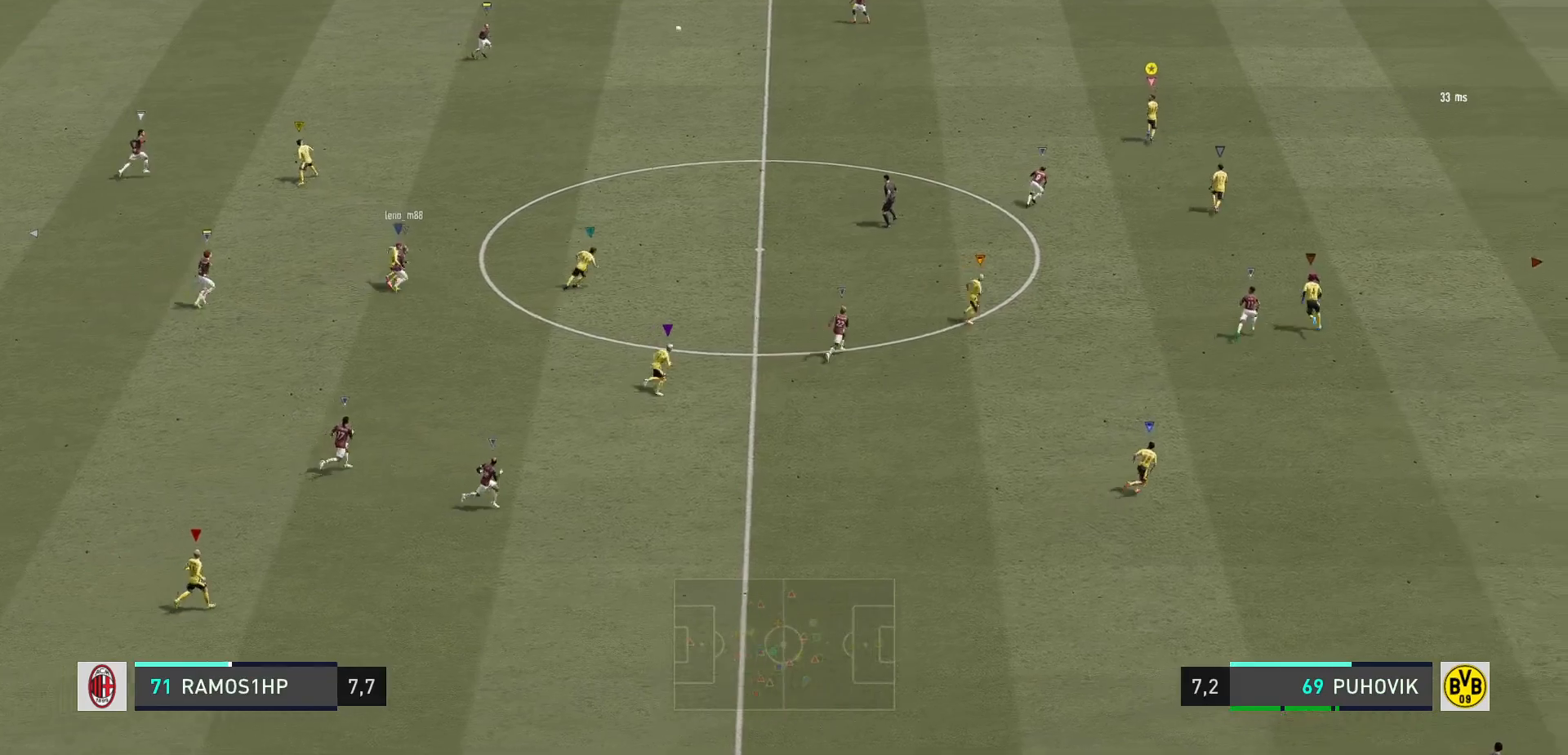
{"buttons": [], "left_stick": "up-right", "right_stick": "center", "events": [[400, "left_stick", "up-right"]]}
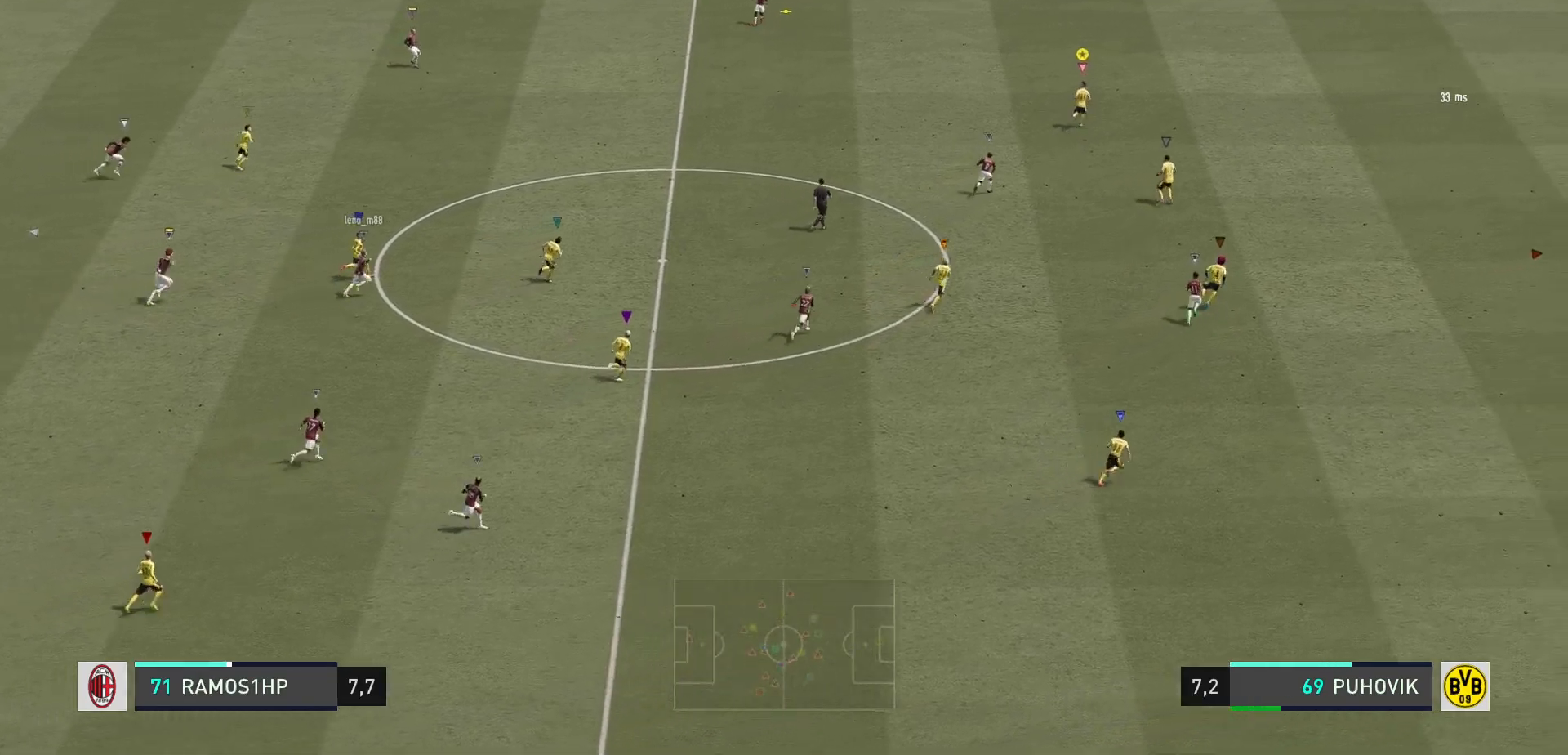
{"buttons": [], "left_stick": "up-right", "right_stick": "center", "events": [[67, "left_stick", "center"], [317, "left_stick", "up-right"]]}
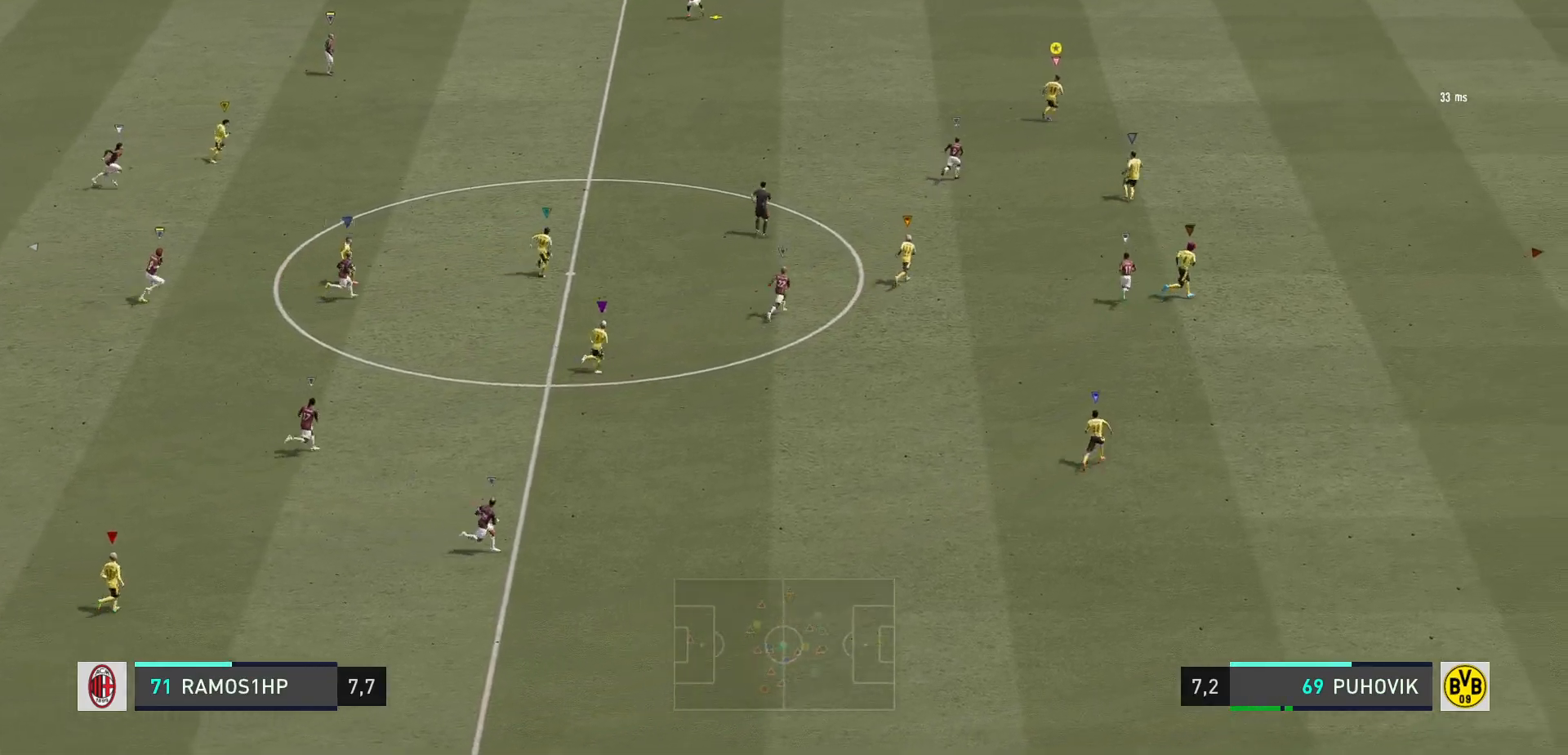
{"buttons": [], "left_stick": "center", "right_stick": "center", "events": [[67, "left_stick", "up"], [200, "left_stick", "up-right"], [483, "left_stick", "center"]]}
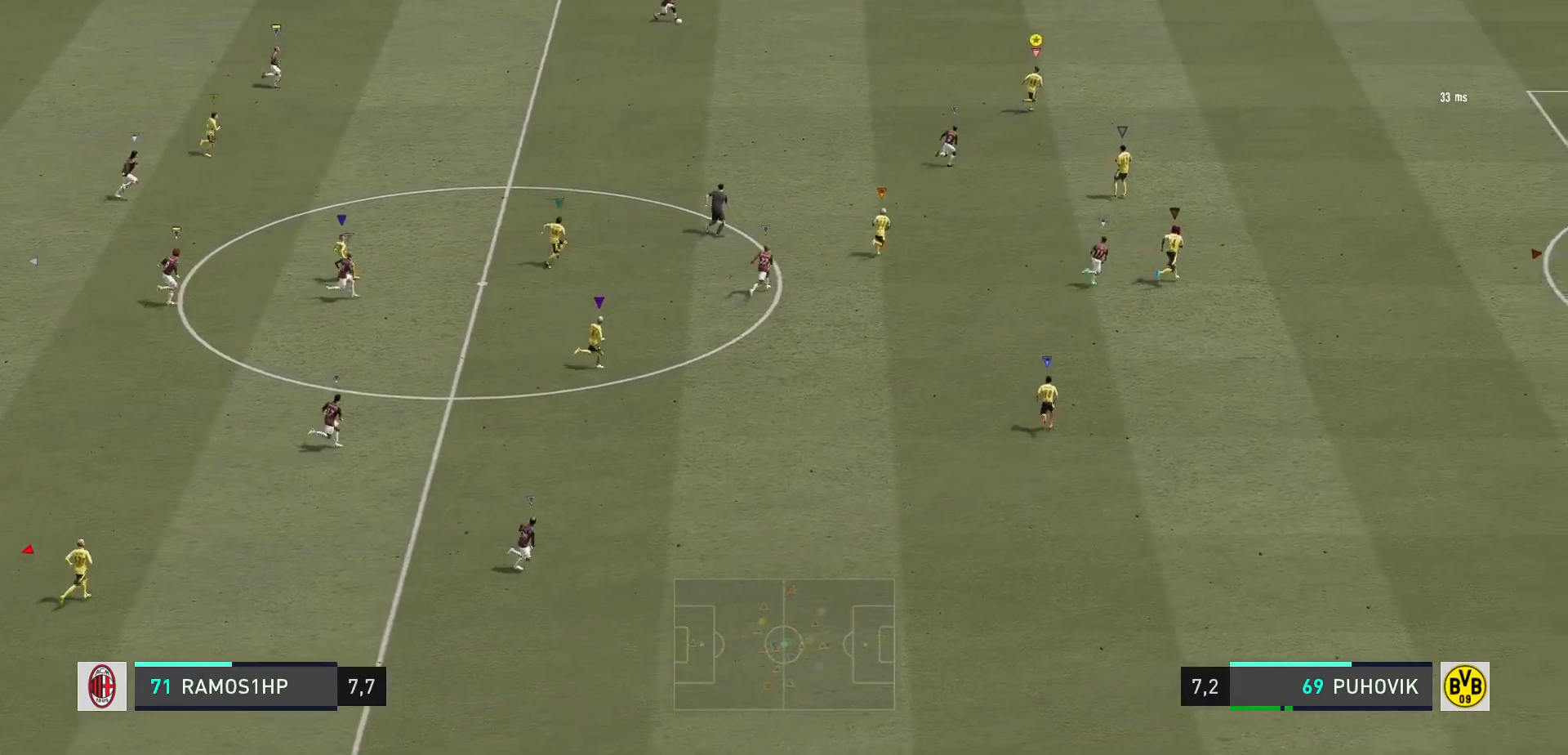
{"buttons": [], "left_stick": "right", "right_stick": "center", "events": [[83, "left_stick", "right"]]}
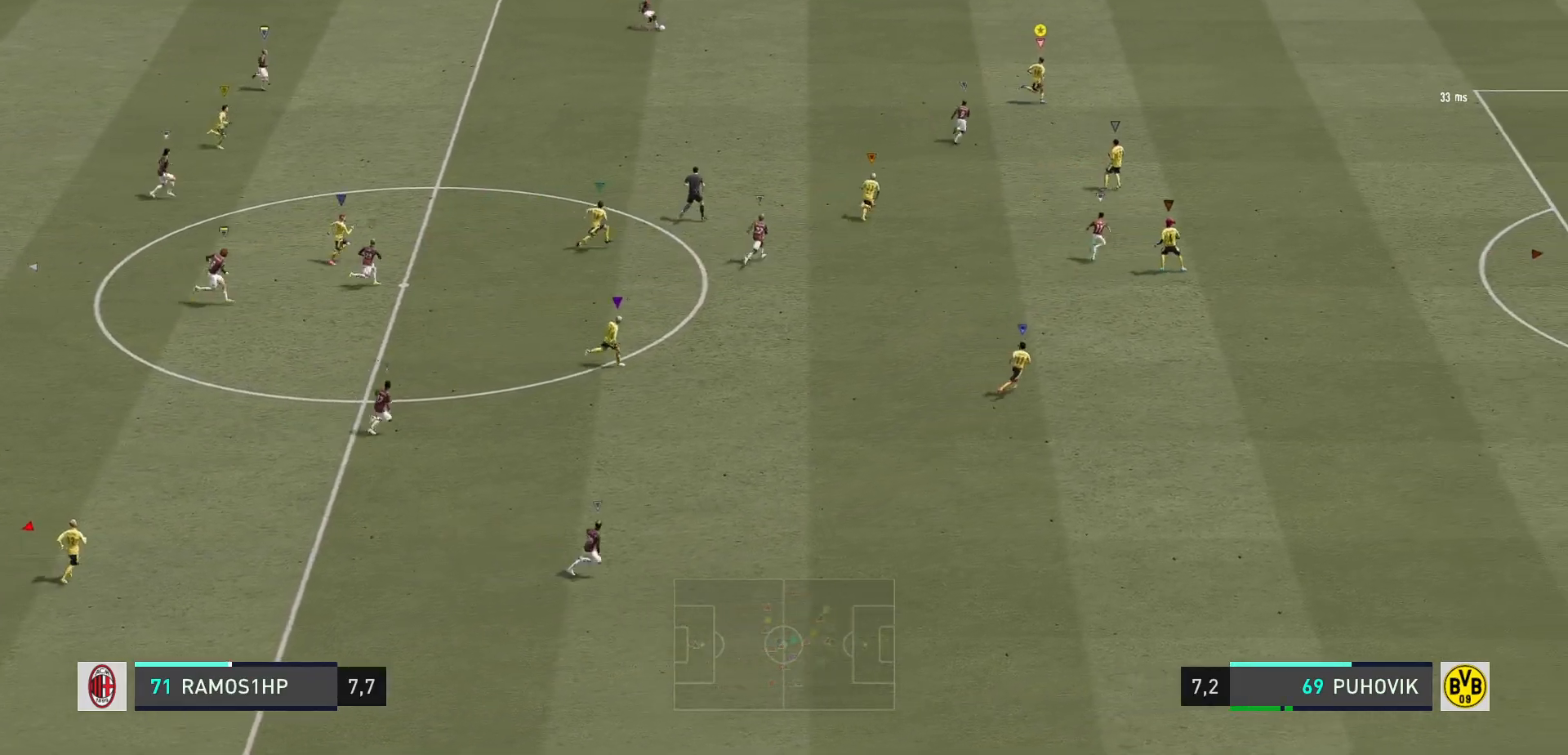
{"buttons": [], "left_stick": "right", "right_stick": "center", "events": []}
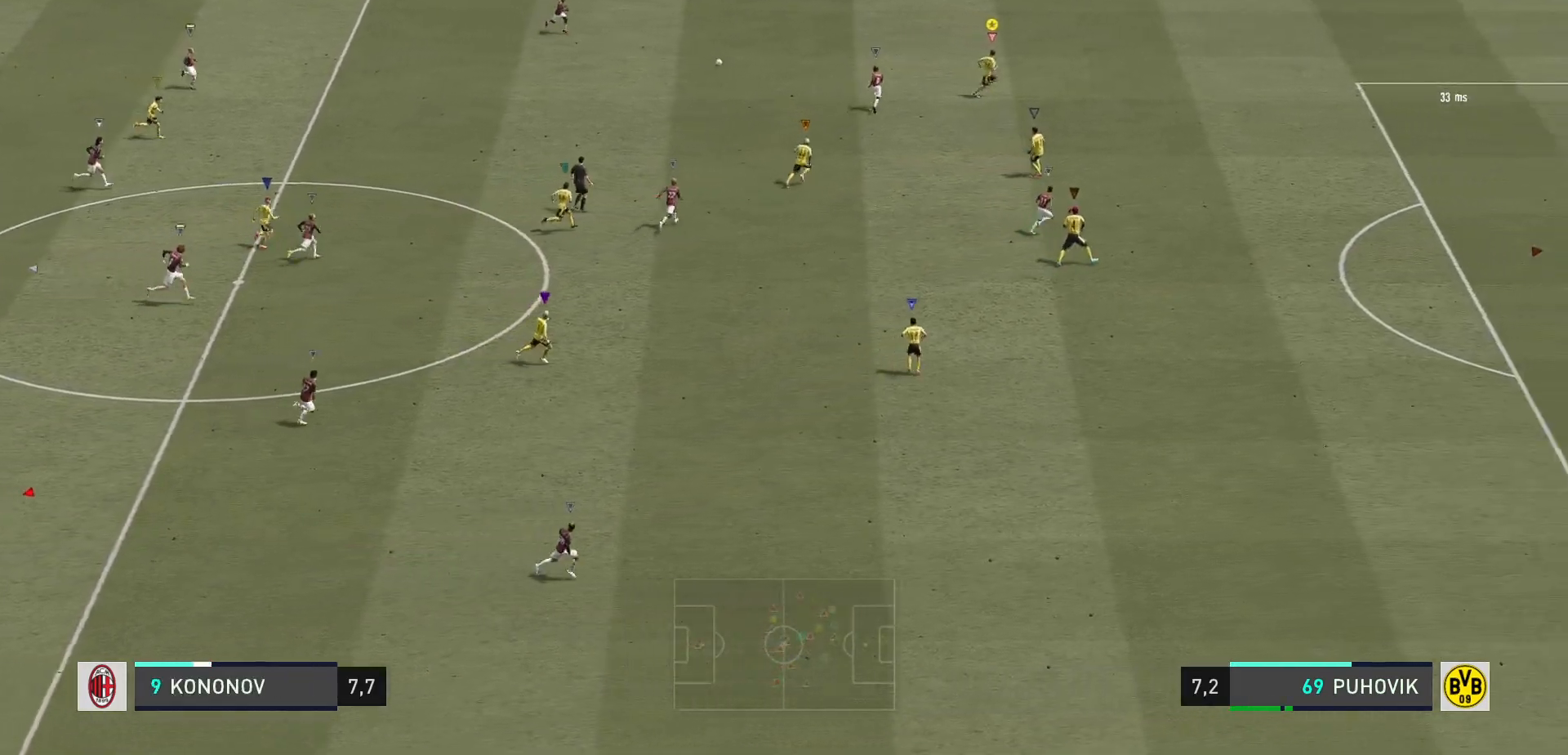
{"buttons": ["L2"], "left_stick": "left", "right_stick": "center", "events": [[200, "left_stick", "up-left"], [350, "L2", "down"], [483, "left_stick", "left"]]}
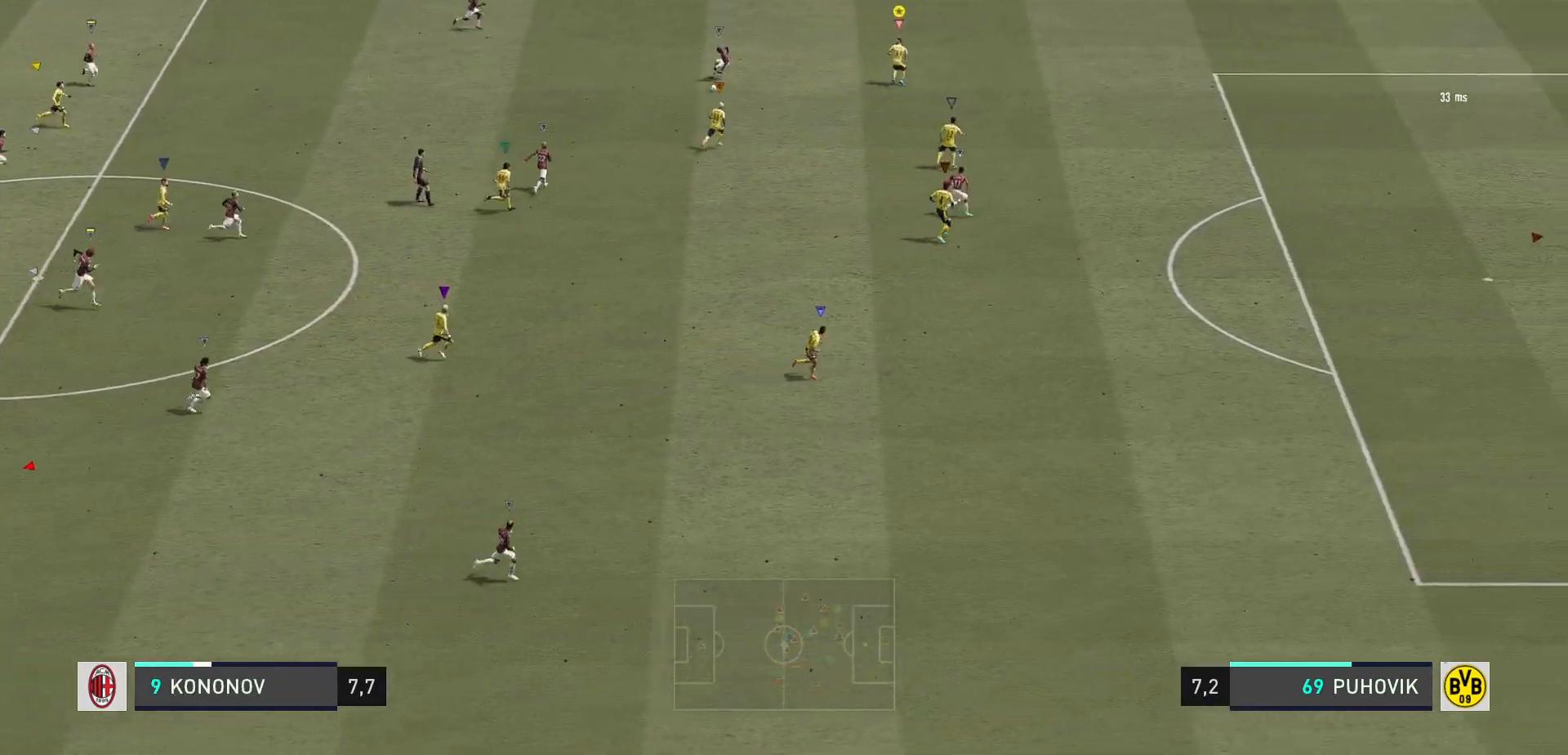
{"buttons": ["L2", "R2"], "left_stick": "right", "right_stick": "center", "events": [[33, "R2", "down"], [400, "left_stick", "center"], [483, "left_stick", "right"]]}
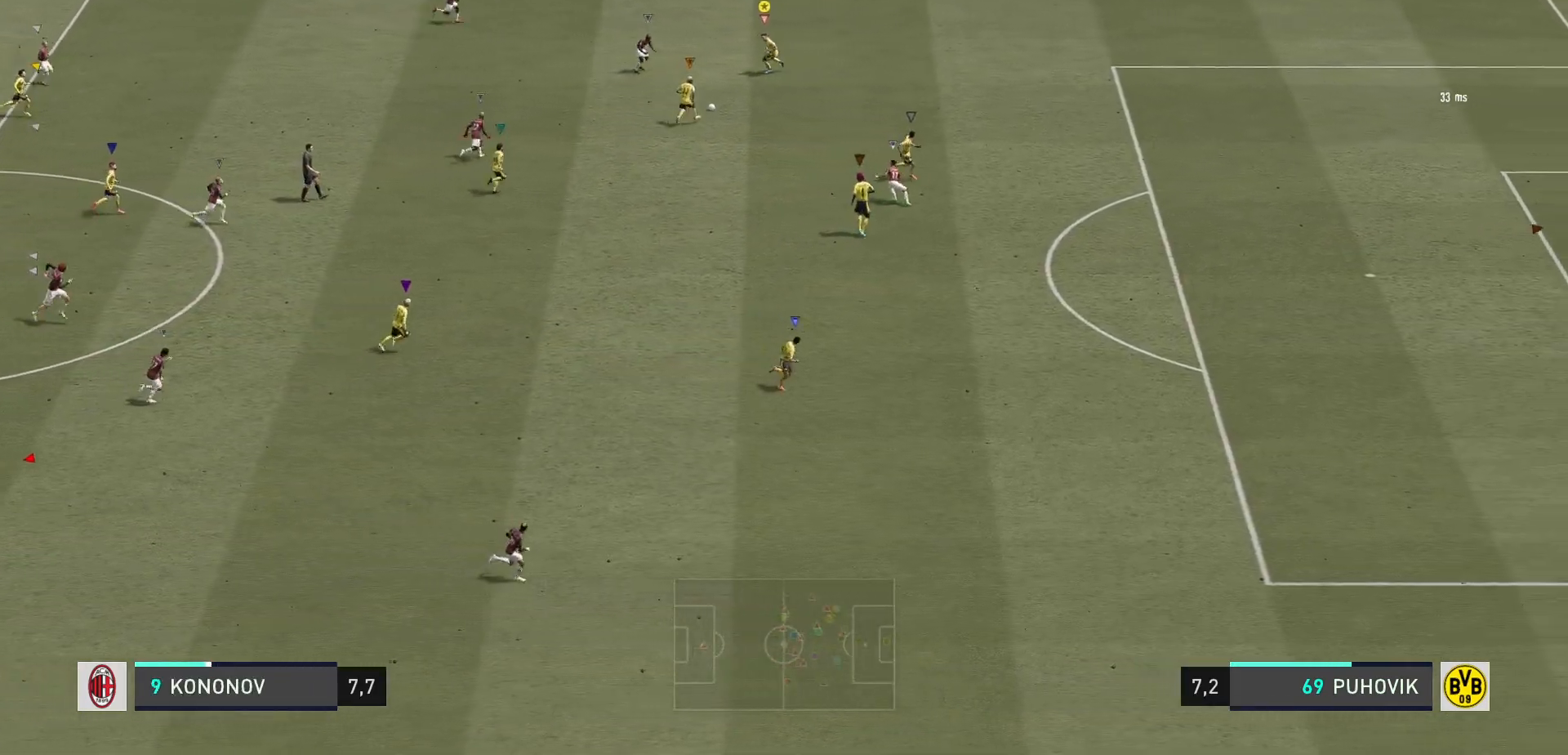
{"buttons": ["L2", "R2"], "left_stick": "up-right", "right_stick": "center", "events": [[367, "left_stick", "up-right"]]}
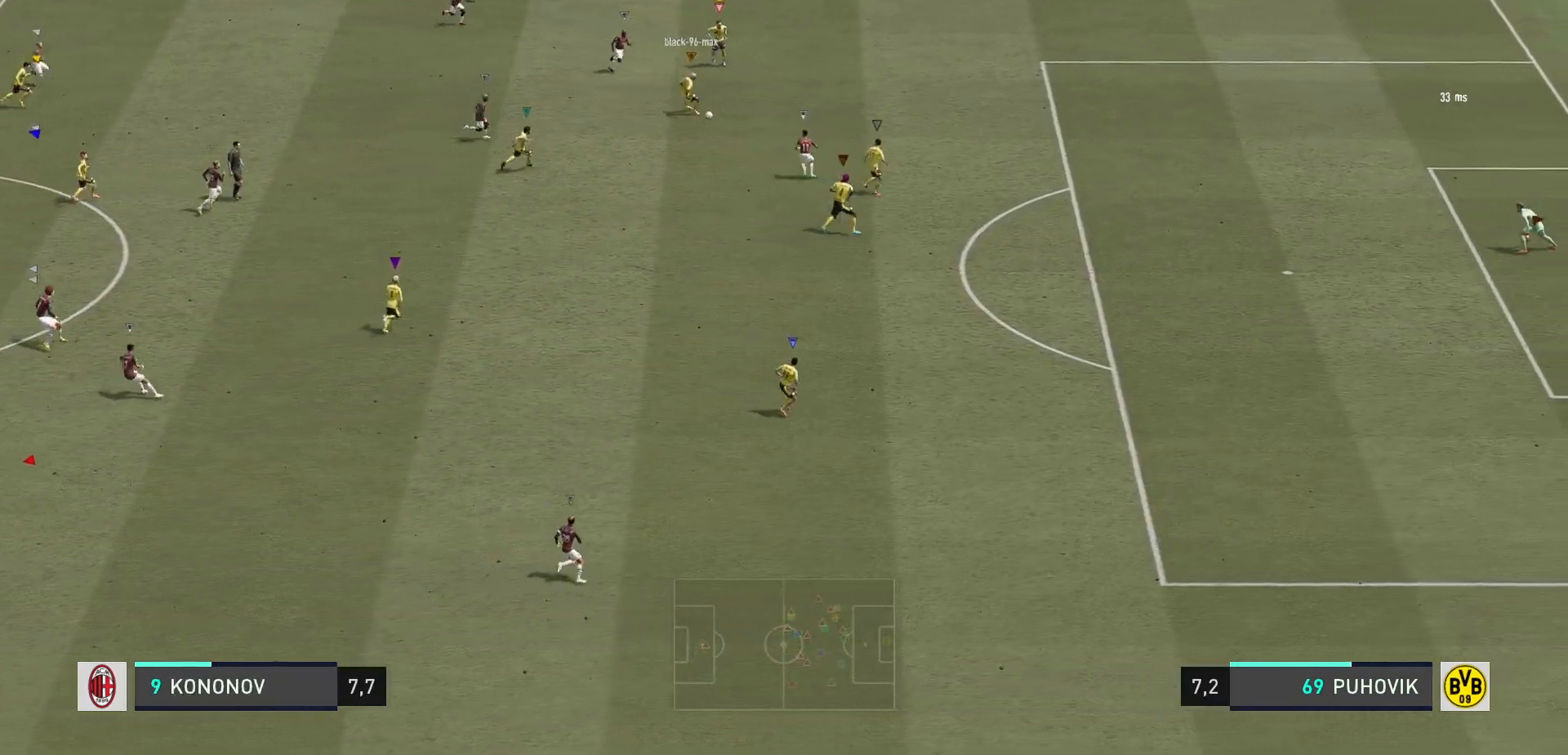
{"buttons": [], "left_stick": "up-right", "right_stick": "center", "events": [[300, "R2", "up"], [333, "L2", "up"]]}
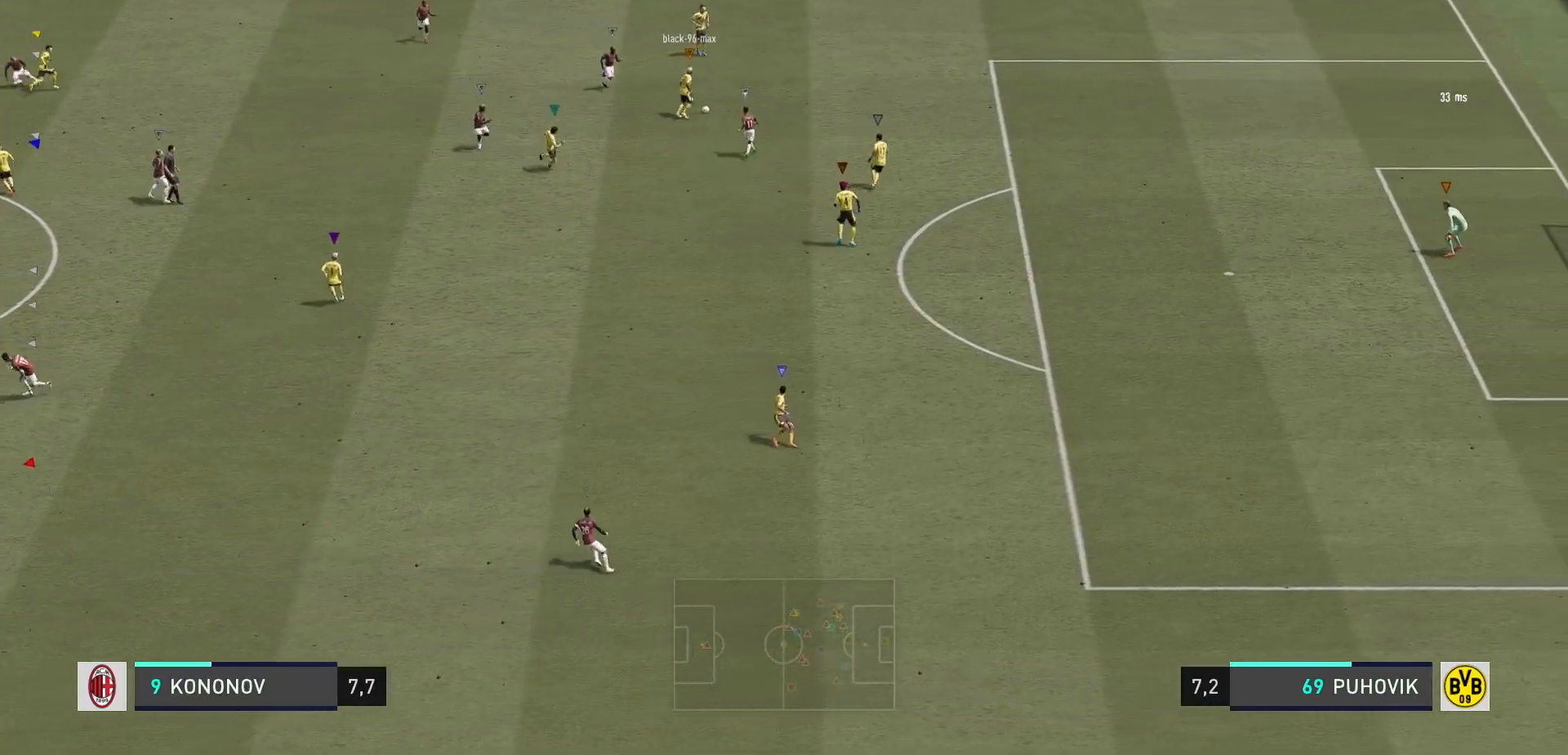
{"buttons": [], "left_stick": "up", "right_stick": "center", "events": [[383, "left_stick", "up"]]}
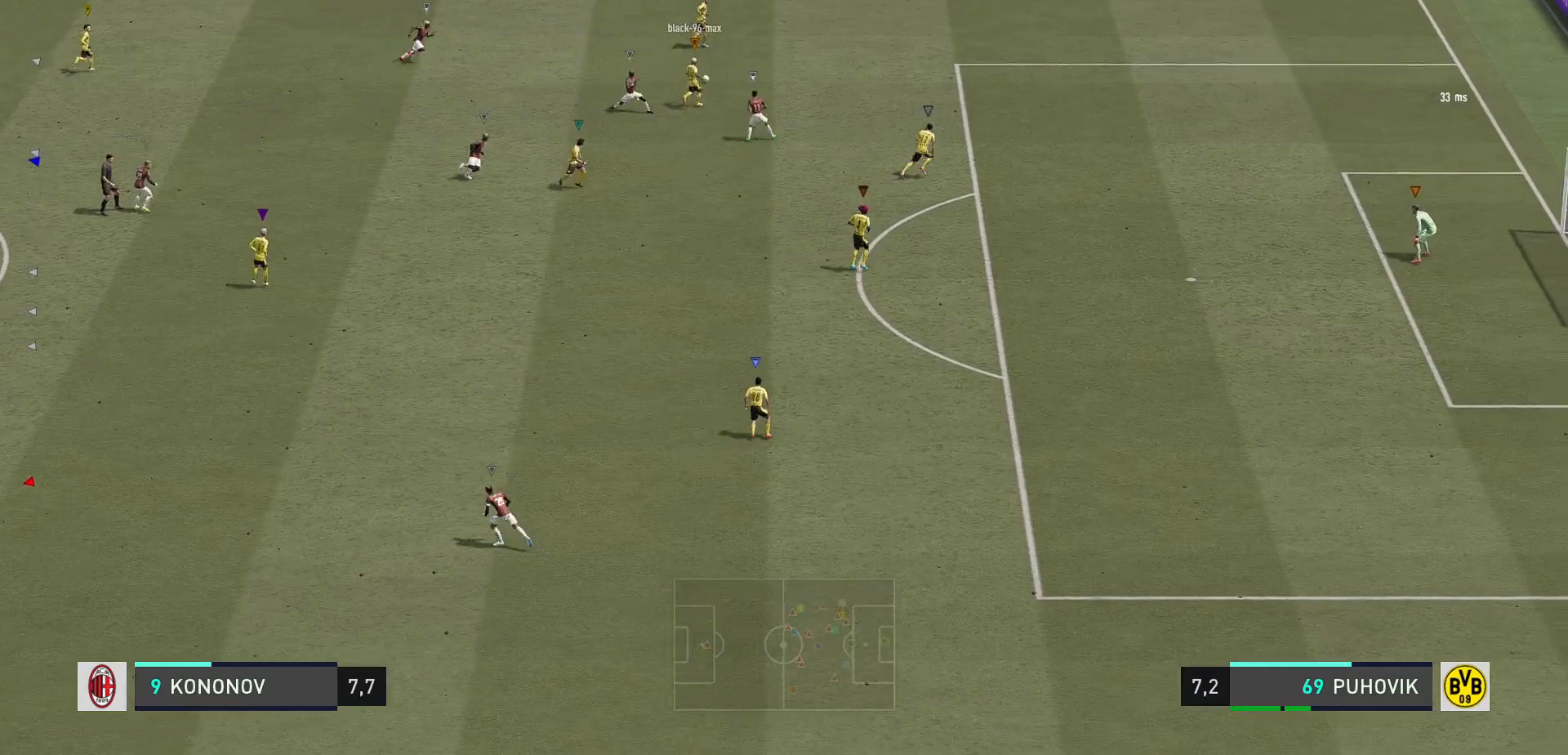
{"buttons": [], "left_stick": "up-left", "right_stick": "center", "events": [[250, "left_stick", "up-left"]]}
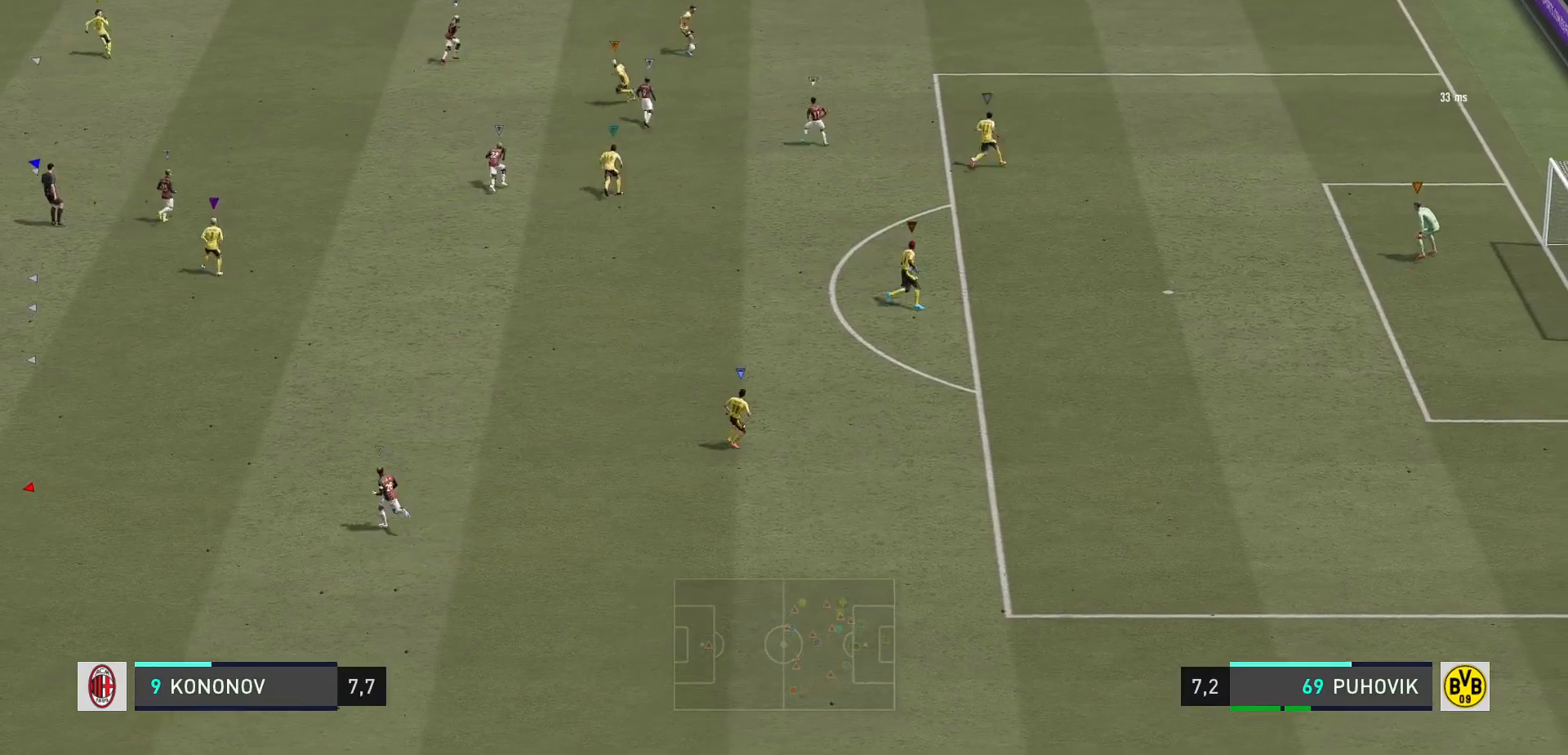
{"buttons": ["X"], "left_stick": "left", "right_stick": "center", "events": [[233, "left_stick", "up"], [400, "X", "down"], [467, "left_stick", "left"]]}
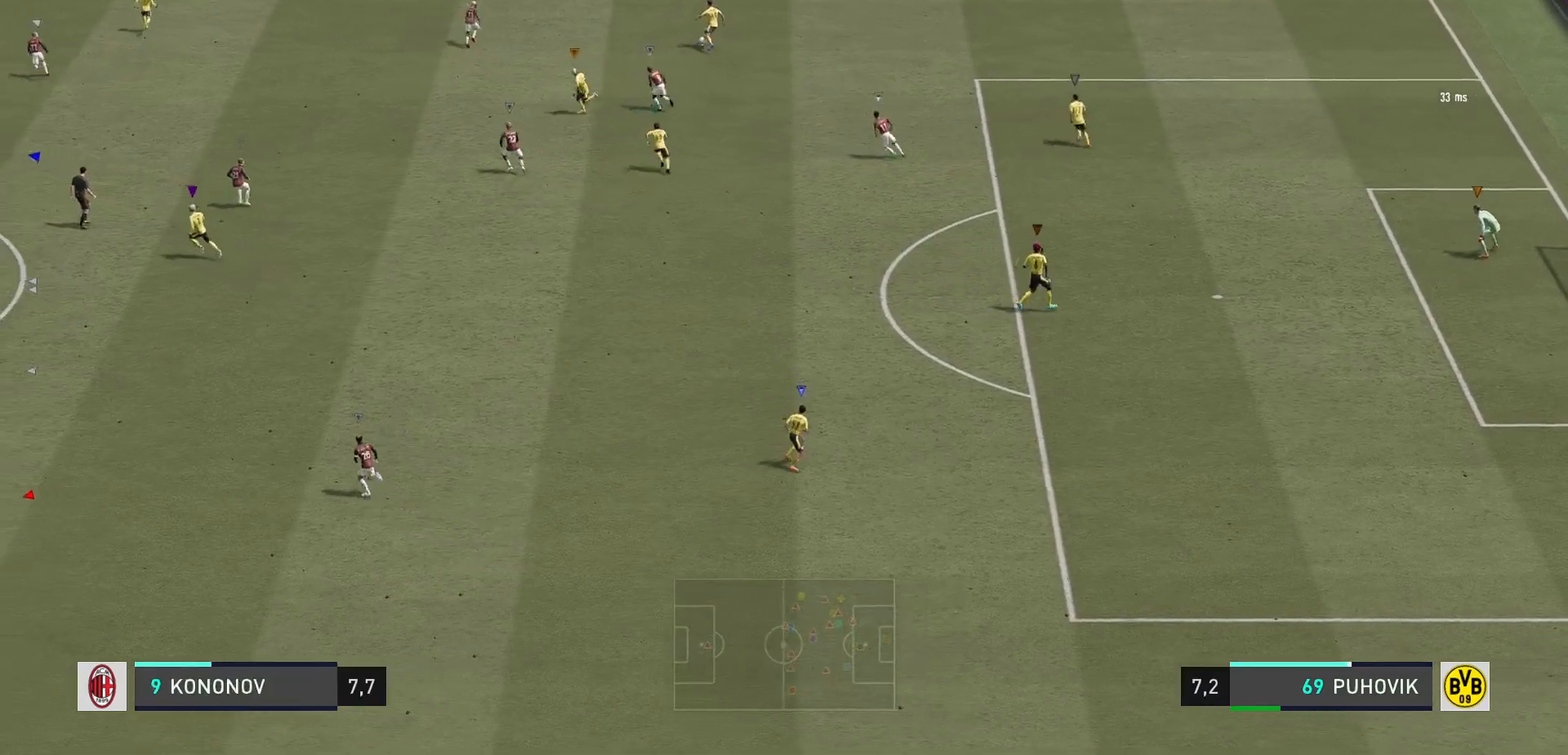
{"buttons": [], "left_stick": "center", "right_stick": "center", "events": [[67, "X", "up"], [367, "left_stick", "center"]]}
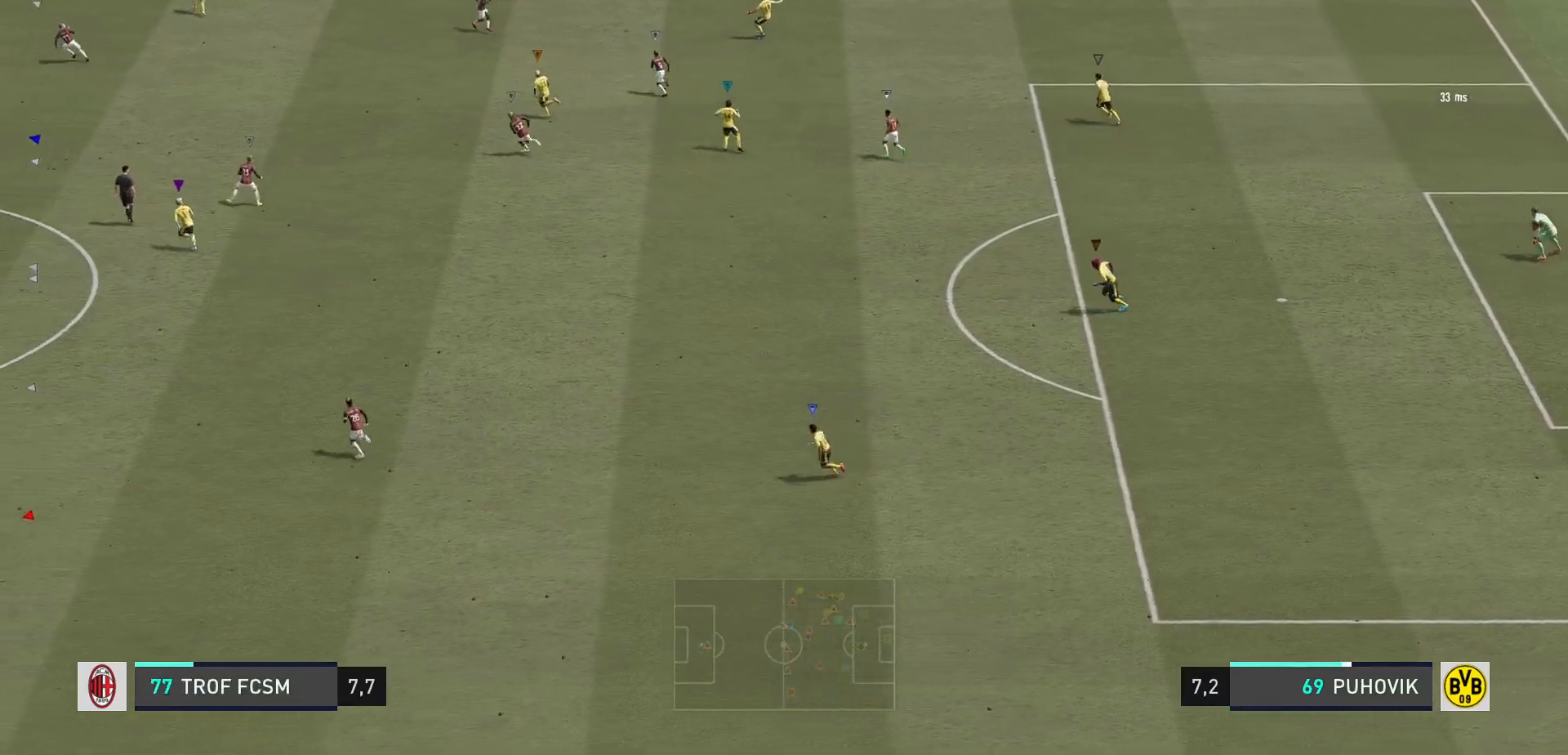
{"buttons": [], "left_stick": "up-left", "right_stick": "center", "events": [[67, "left_stick", "up-left"]]}